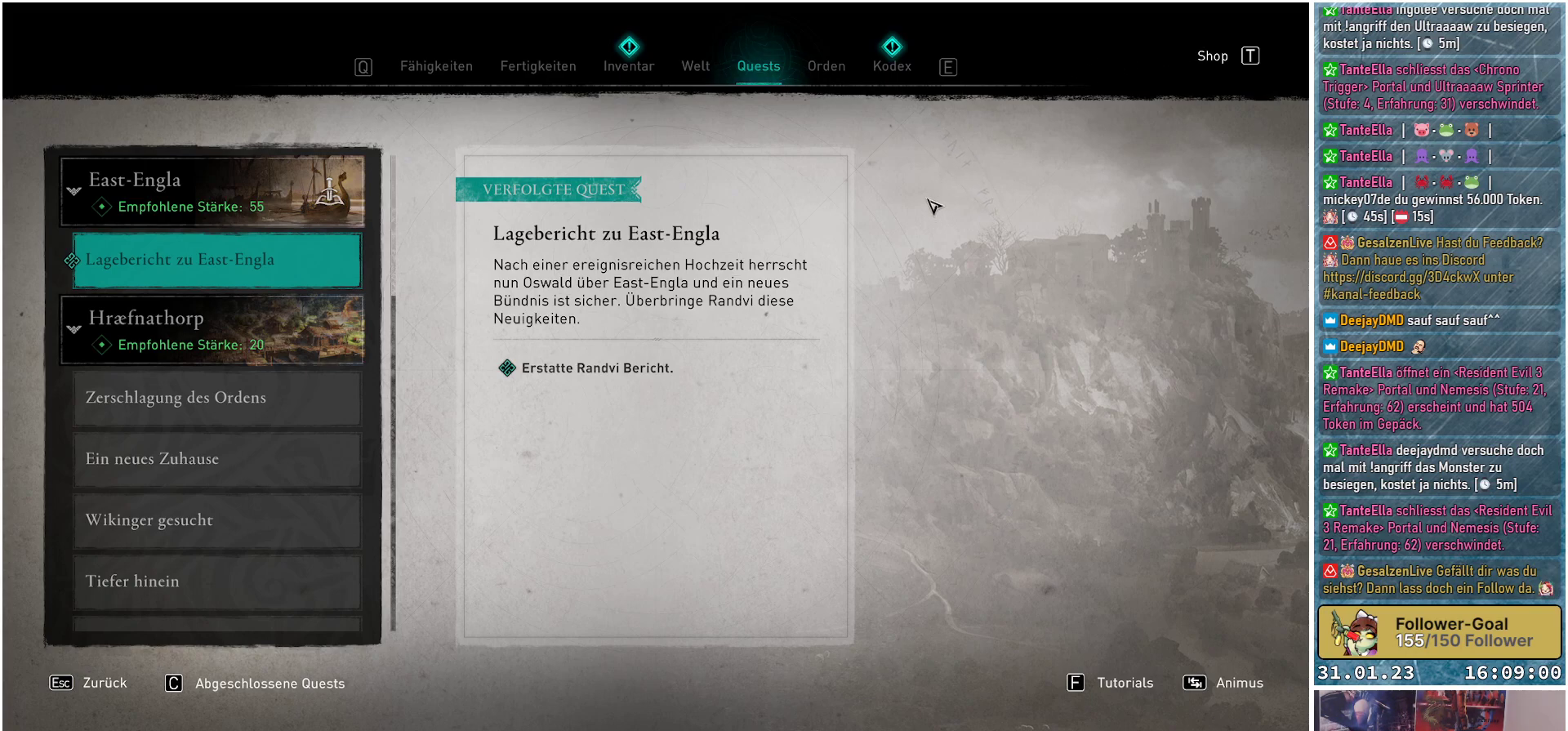
Gameplay with a controller (Xbox layout); each line is a JSON object with the inputs held at the frame after it. "events" lists button and stick changes between this image and that frame as [ms after this image, input, new state], when the widget could be followed in between.
{"buttons": [], "left_stick": "left", "right_stick": "center", "events": [[417, "left_stick", "left"]]}
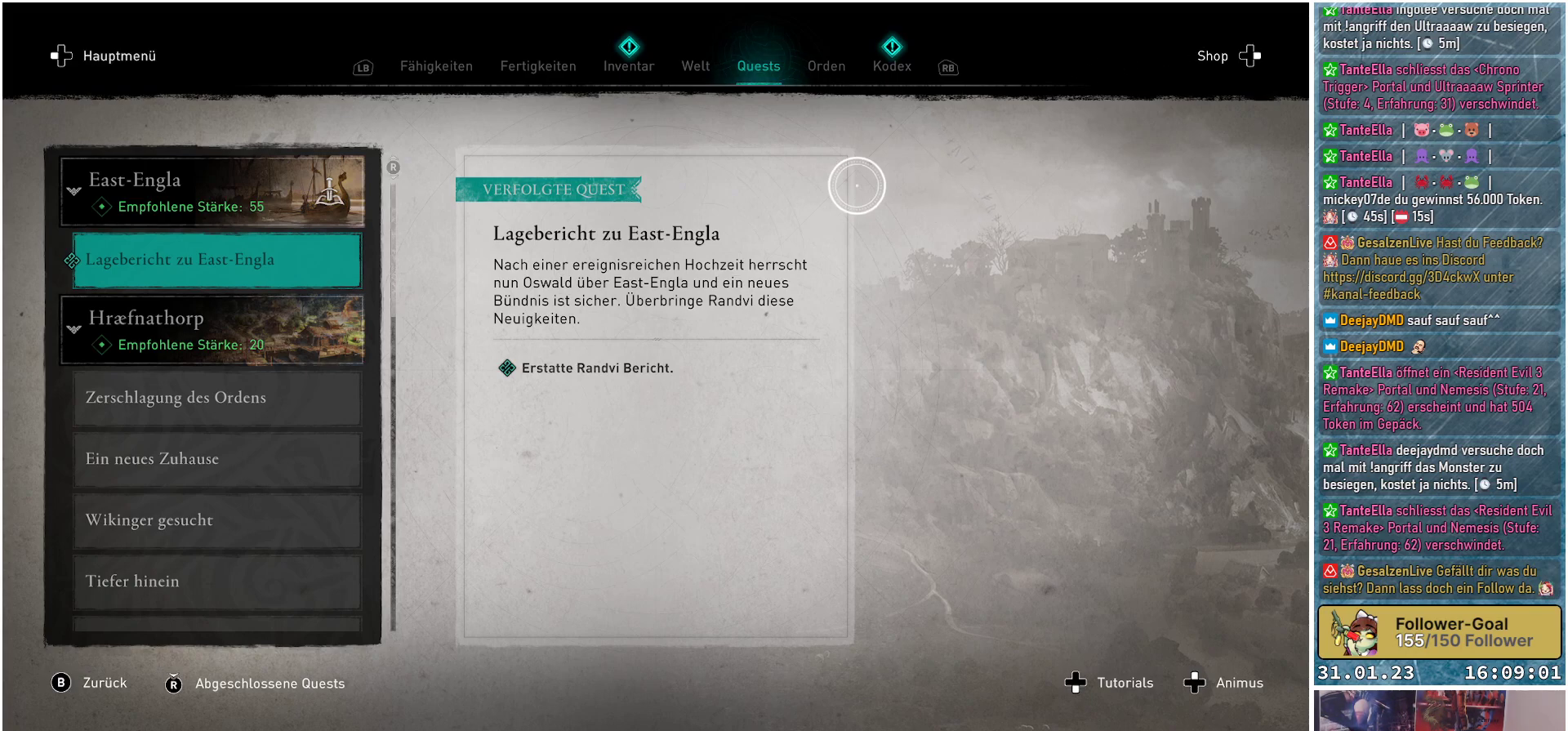
{"buttons": [], "left_stick": "up-left", "right_stick": "center", "events": [[83, "left_stick", "center"], [267, "left_stick", "left"], [450, "left_stick", "up-left"]]}
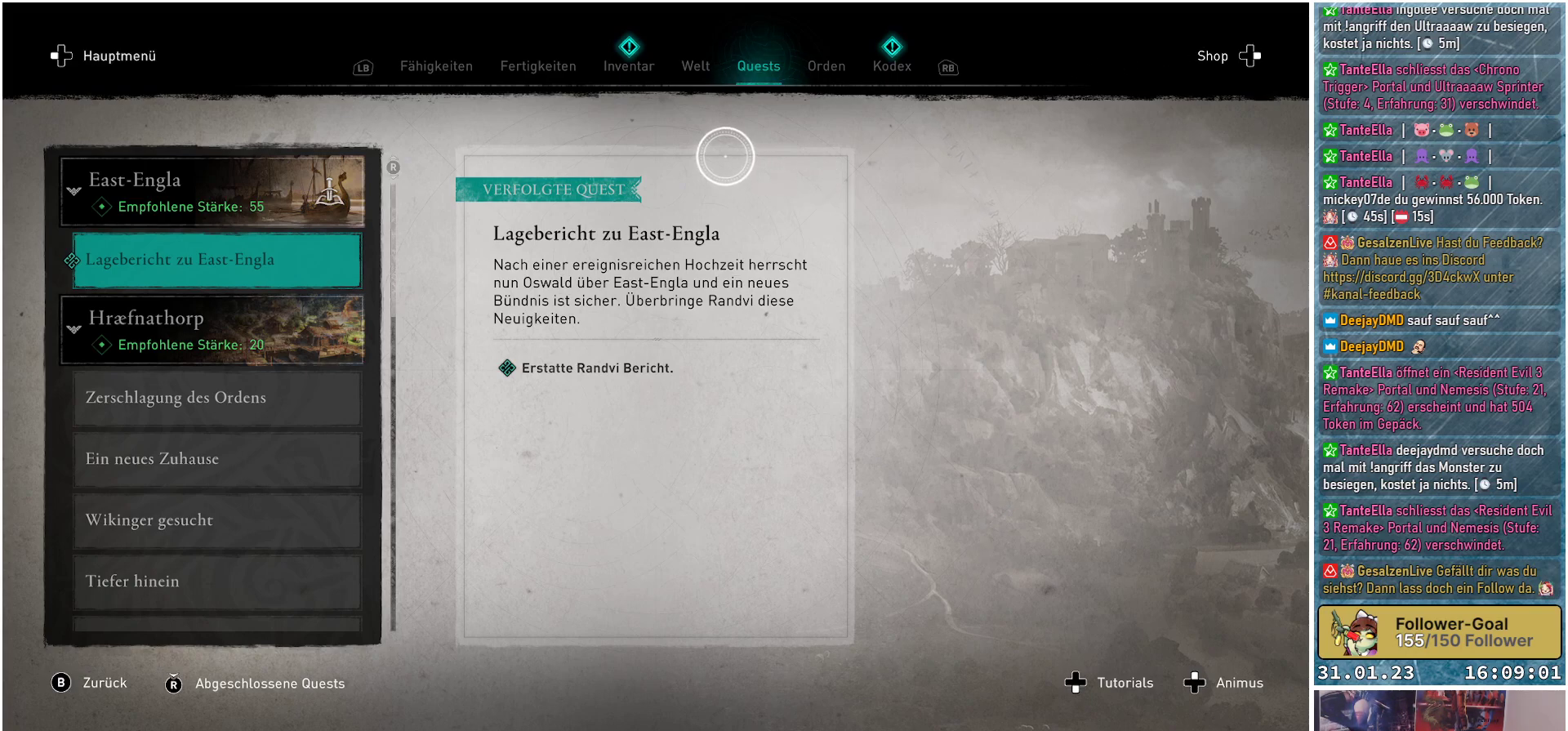
{"buttons": [], "left_stick": "down-left", "right_stick": "center", "events": [[283, "left_stick", "center"], [467, "left_stick", "down-left"]]}
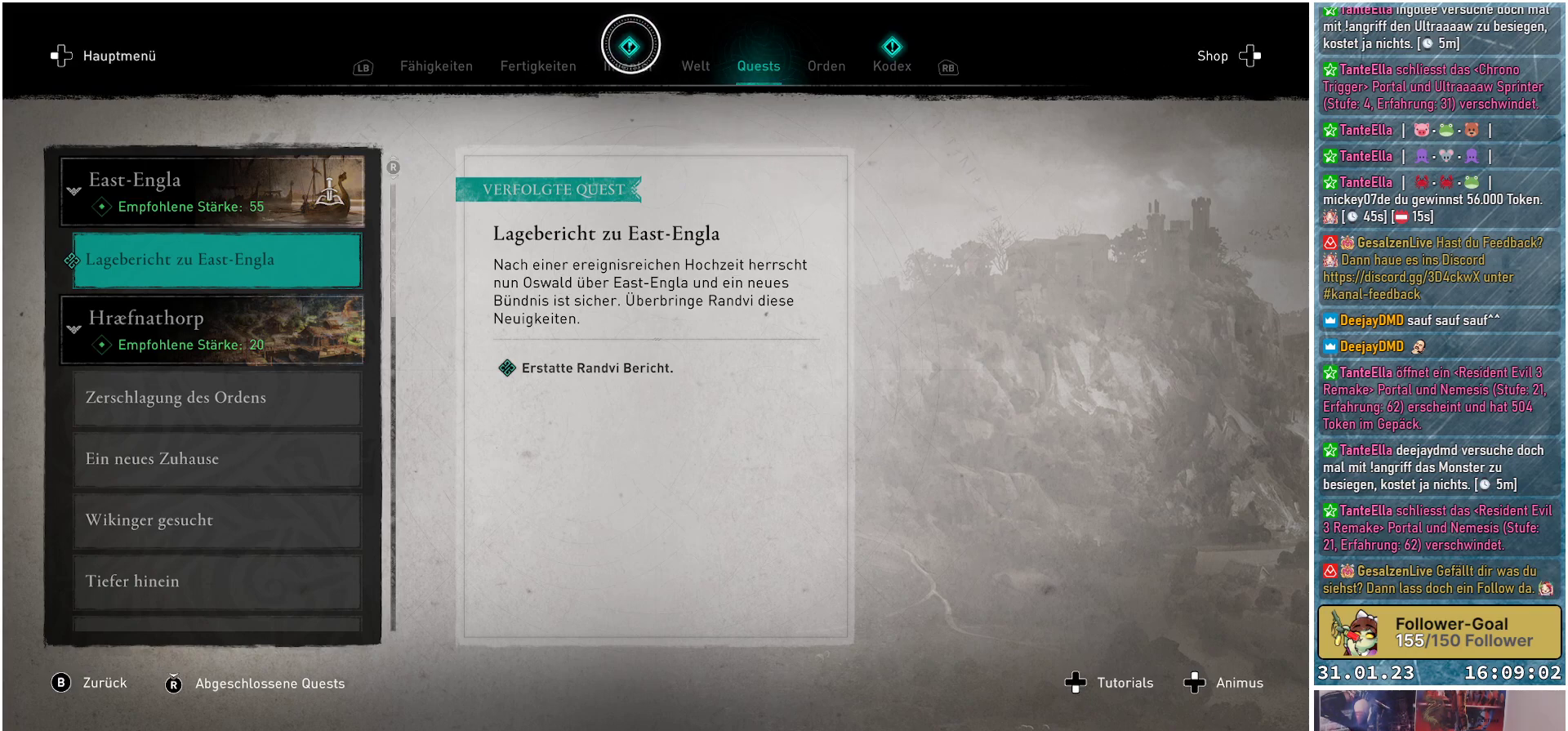
{"buttons": [], "left_stick": "center", "right_stick": "center", "events": [[83, "left_stick", "center"], [150, "A", "down"], [250, "A", "up"]]}
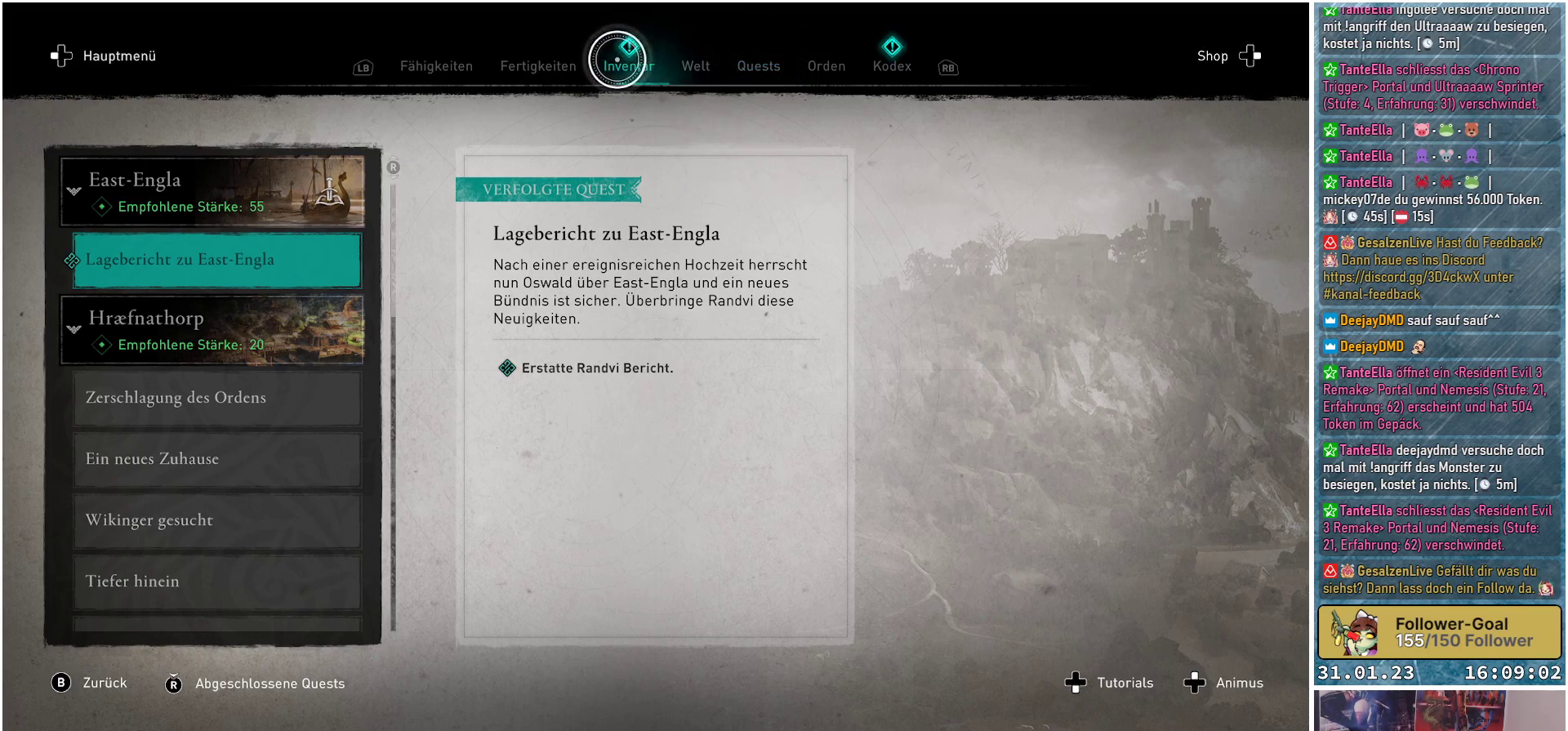
{"buttons": [], "left_stick": "center", "right_stick": "center", "events": []}
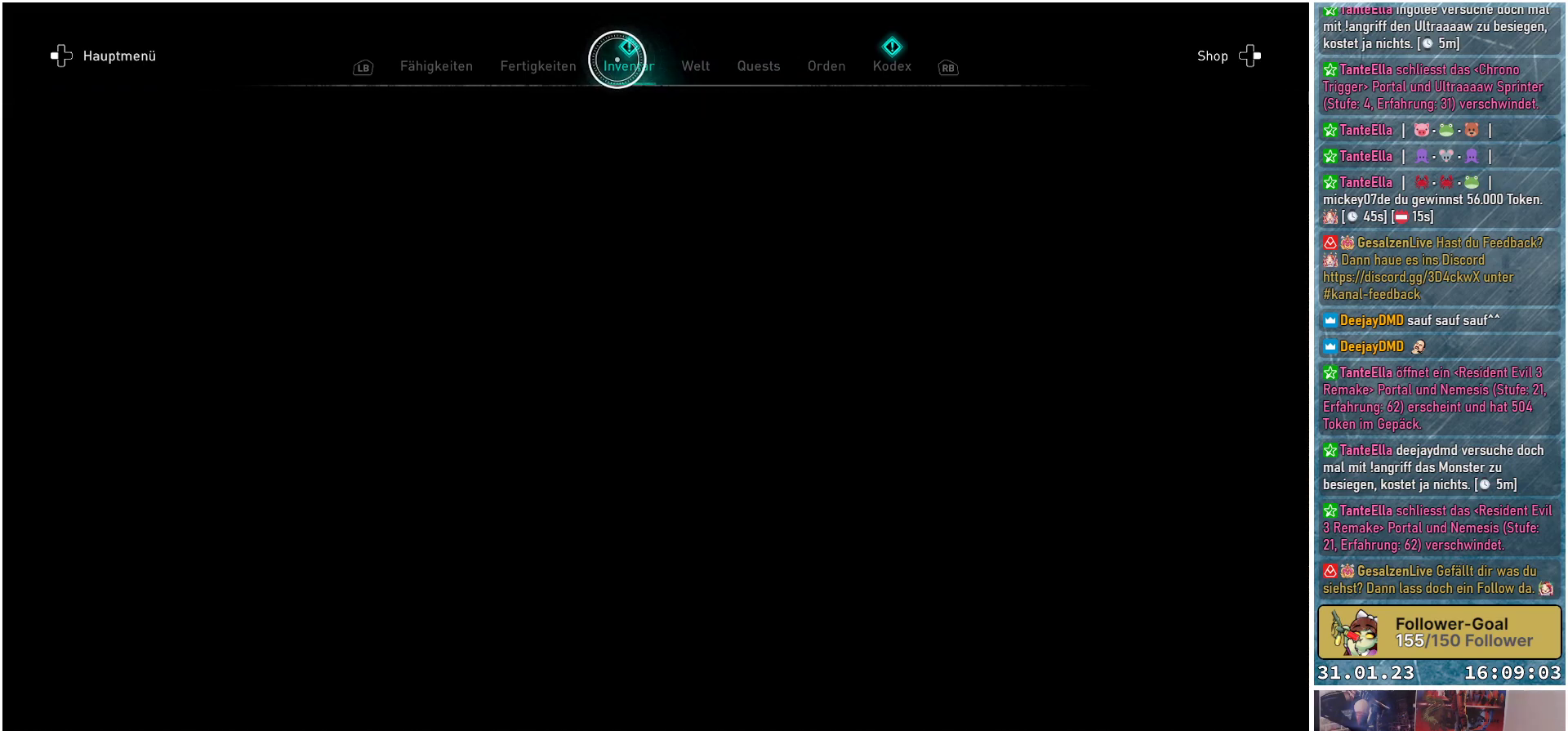
{"buttons": [], "left_stick": "down-right", "right_stick": "center", "events": [[67, "left_stick", "down"], [117, "left_stick", "down-right"]]}
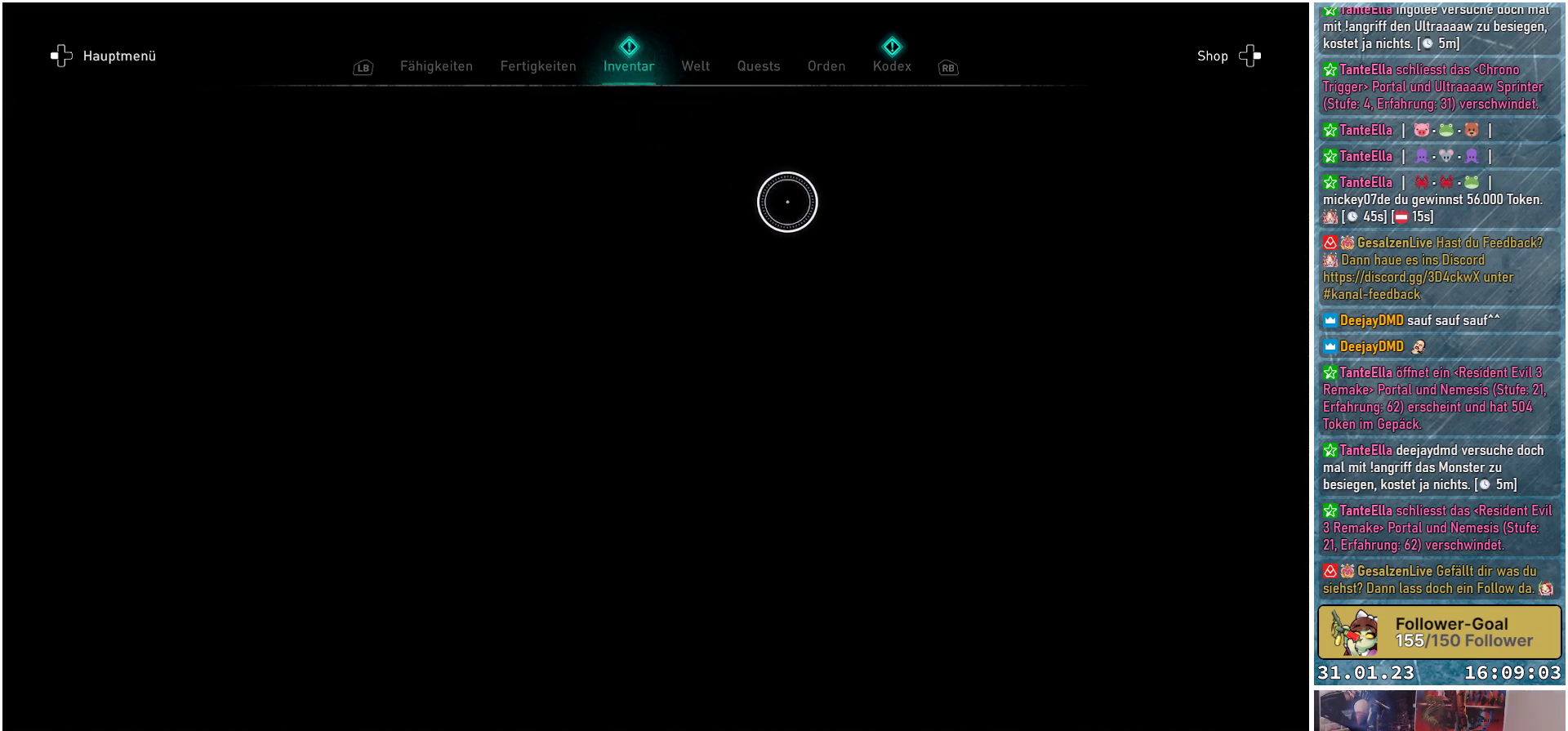
{"buttons": [], "left_stick": "right", "right_stick": "center", "events": [[183, "left_stick", "right"], [367, "left_stick", "center"], [500, "left_stick", "right"]]}
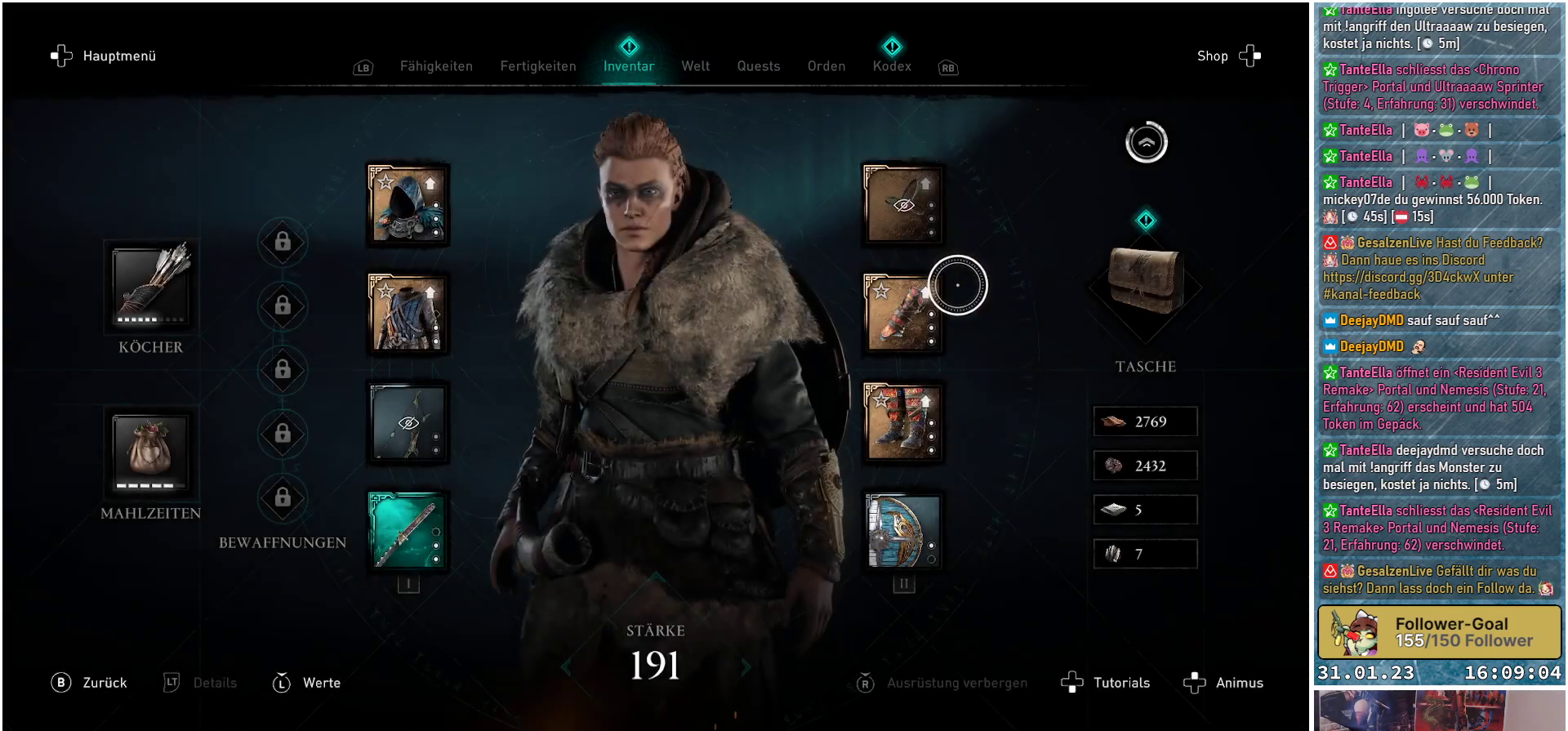
{"buttons": ["A"], "left_stick": "center", "right_stick": "center", "events": [[417, "left_stick", "center"], [450, "A", "down"]]}
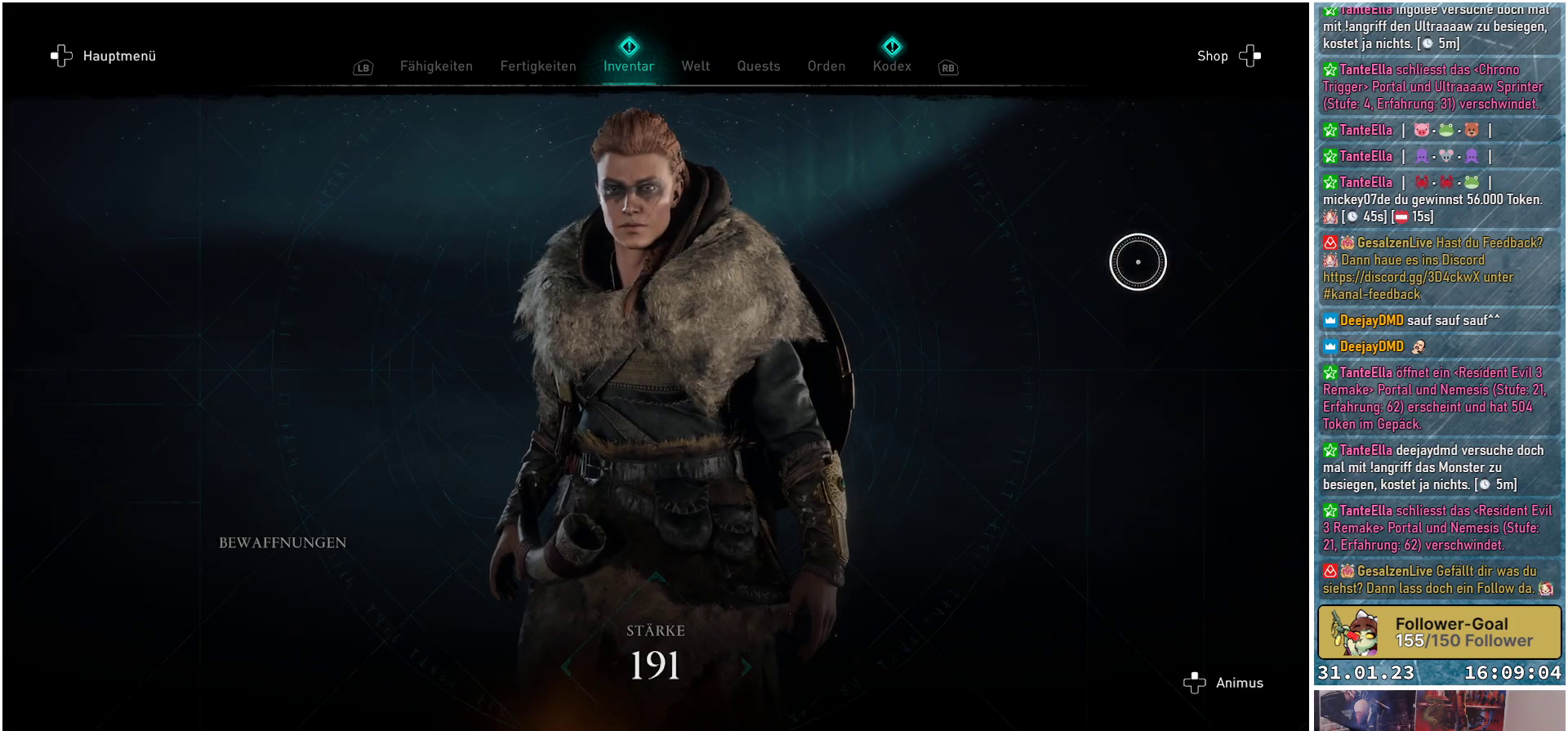
{"buttons": [], "left_stick": "down-left", "right_stick": "center", "events": [[33, "A", "up"], [300, "left_stick", "down-left"]]}
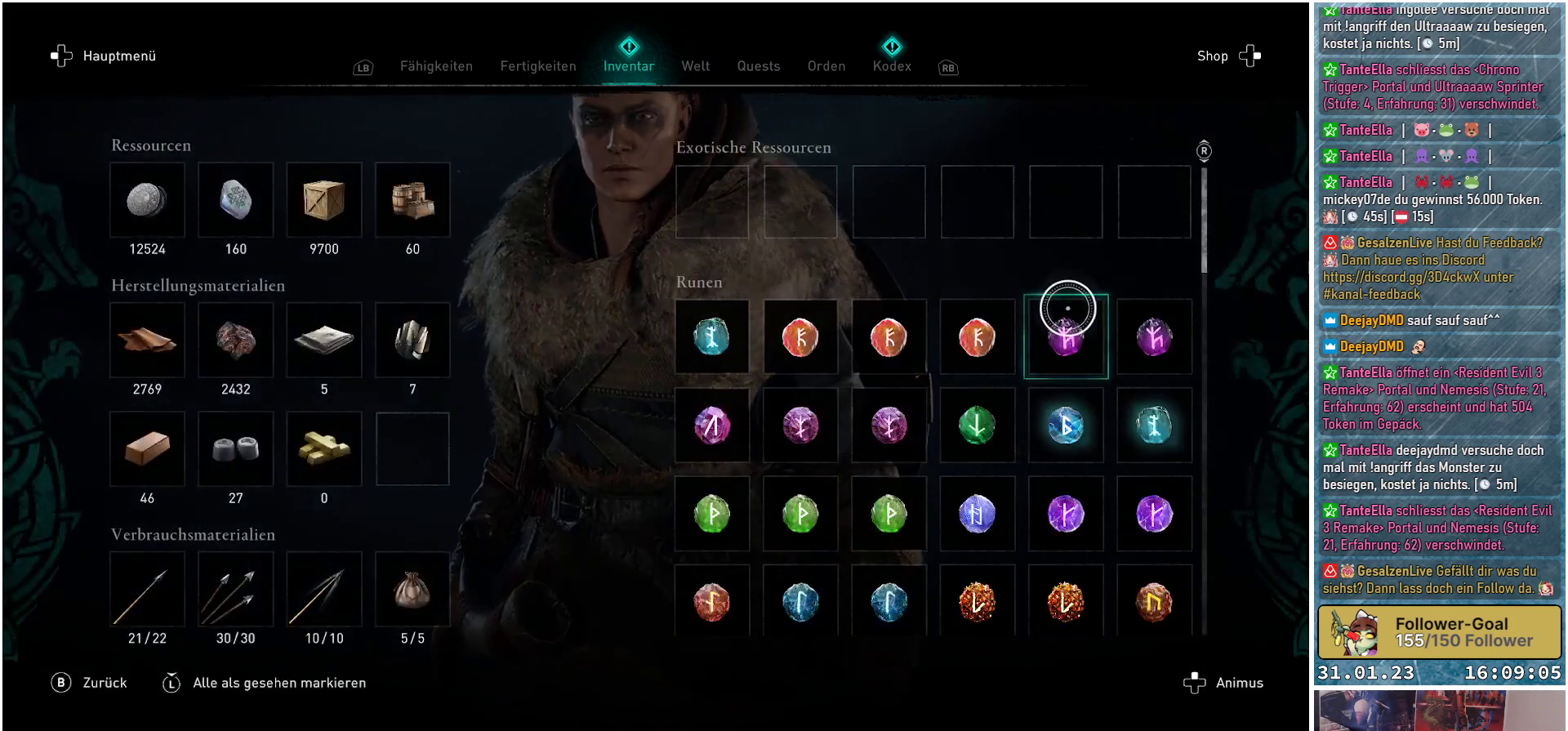
{"buttons": [], "left_stick": "left", "right_stick": "down", "events": [[133, "left_stick", "down"], [233, "right_stick", "down"], [333, "left_stick", "center"], [500, "left_stick", "left"]]}
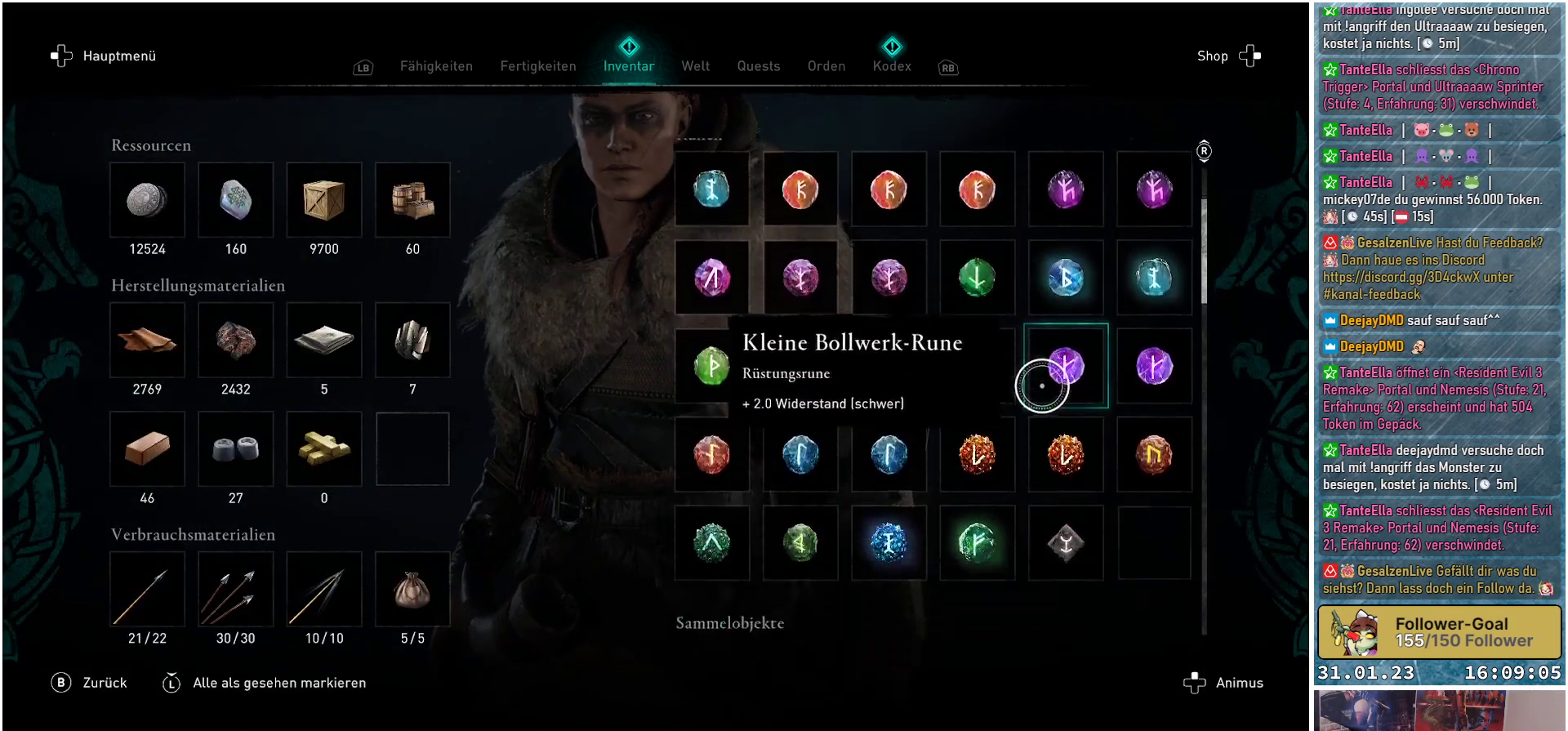
{"buttons": [], "left_stick": "center", "right_stick": "center", "events": [[83, "right_stick", "center"], [350, "left_stick", "down"], [483, "left_stick", "center"]]}
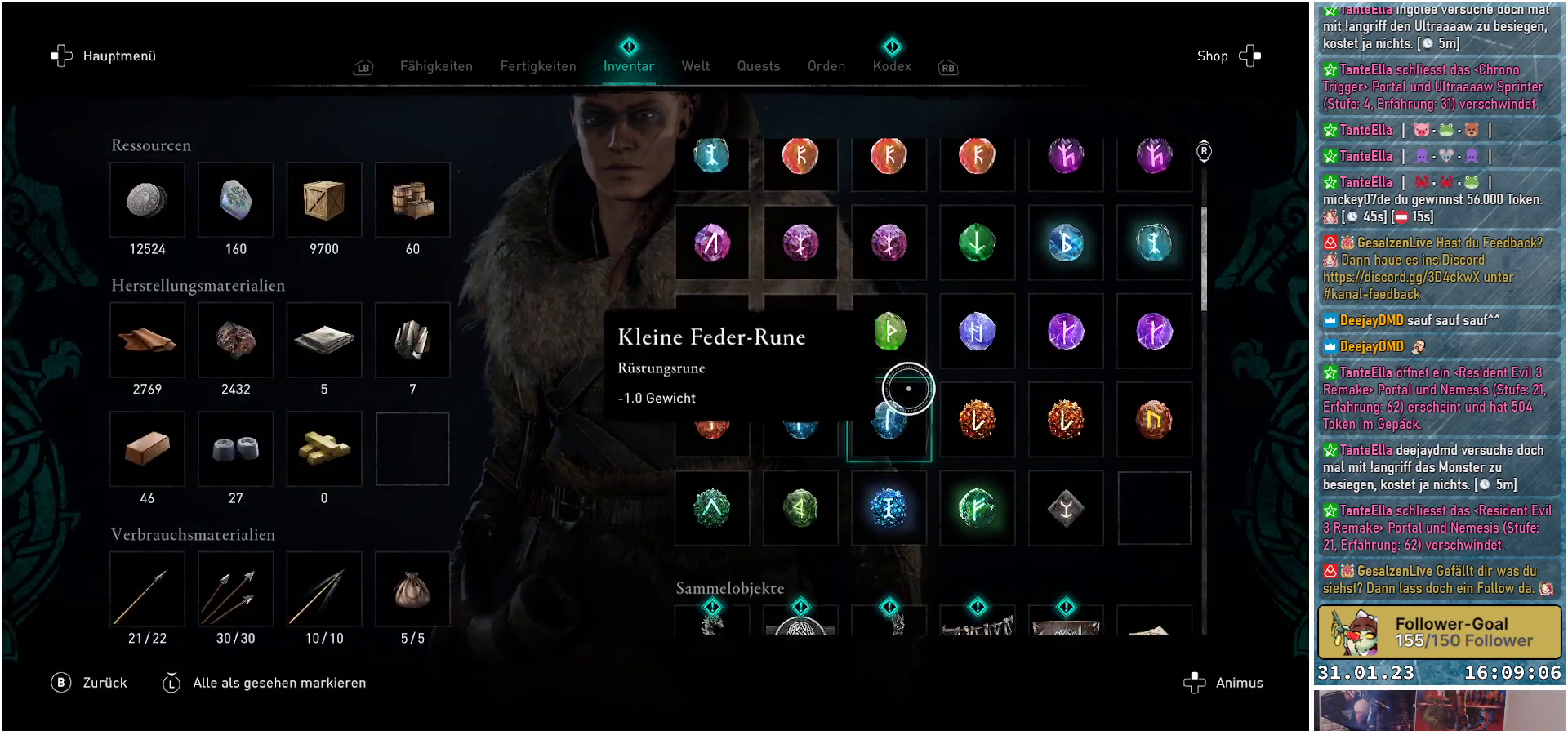
{"buttons": [], "left_stick": "up-left", "right_stick": "center", "events": [[33, "right_stick", "down"], [50, "left_stick", "left"], [267, "left_stick", "down-left"], [367, "left_stick", "left"], [383, "right_stick", "center"], [500, "left_stick", "up-left"]]}
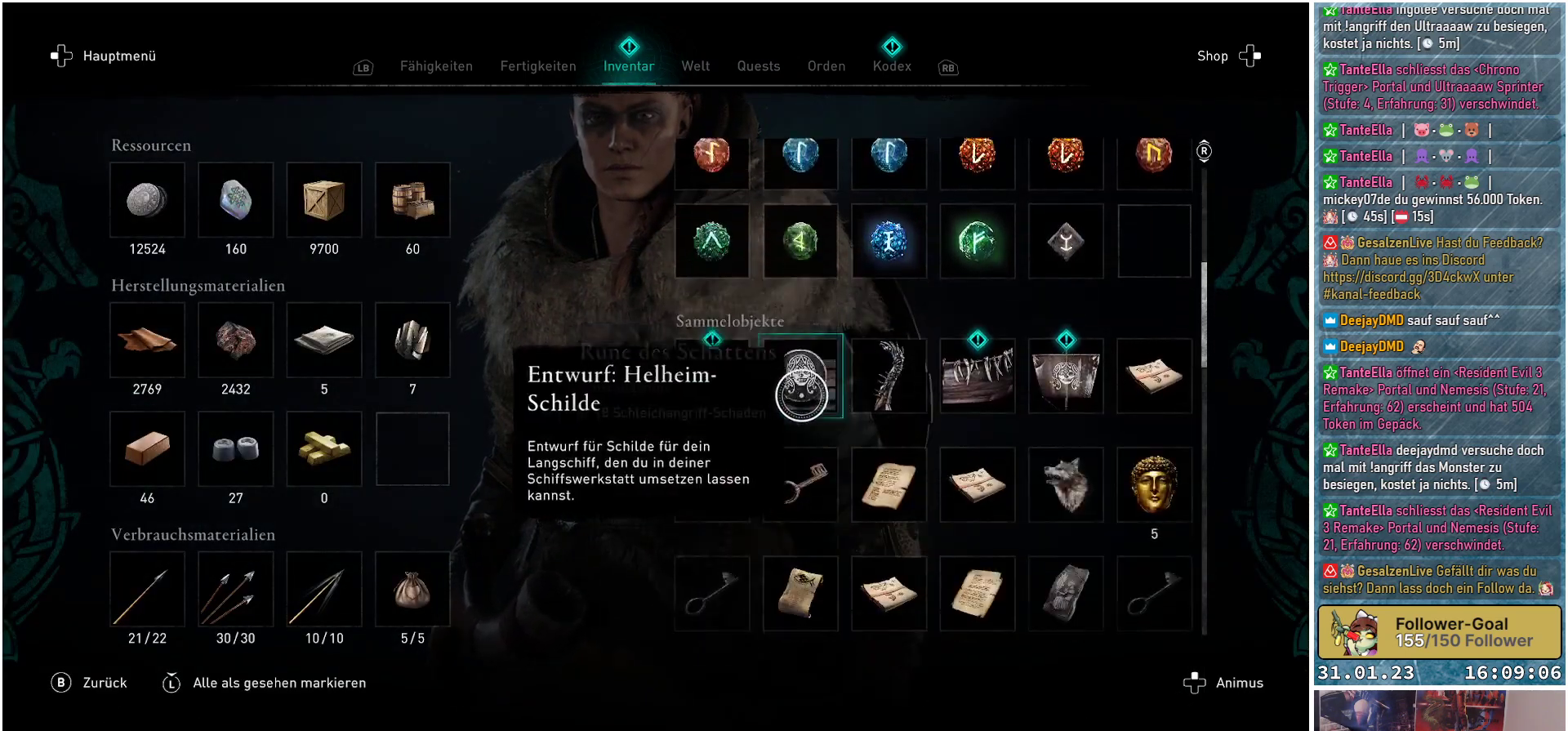
{"buttons": [], "left_stick": "right", "right_stick": "center", "events": [[233, "left_stick", "center"], [383, "left_stick", "right"]]}
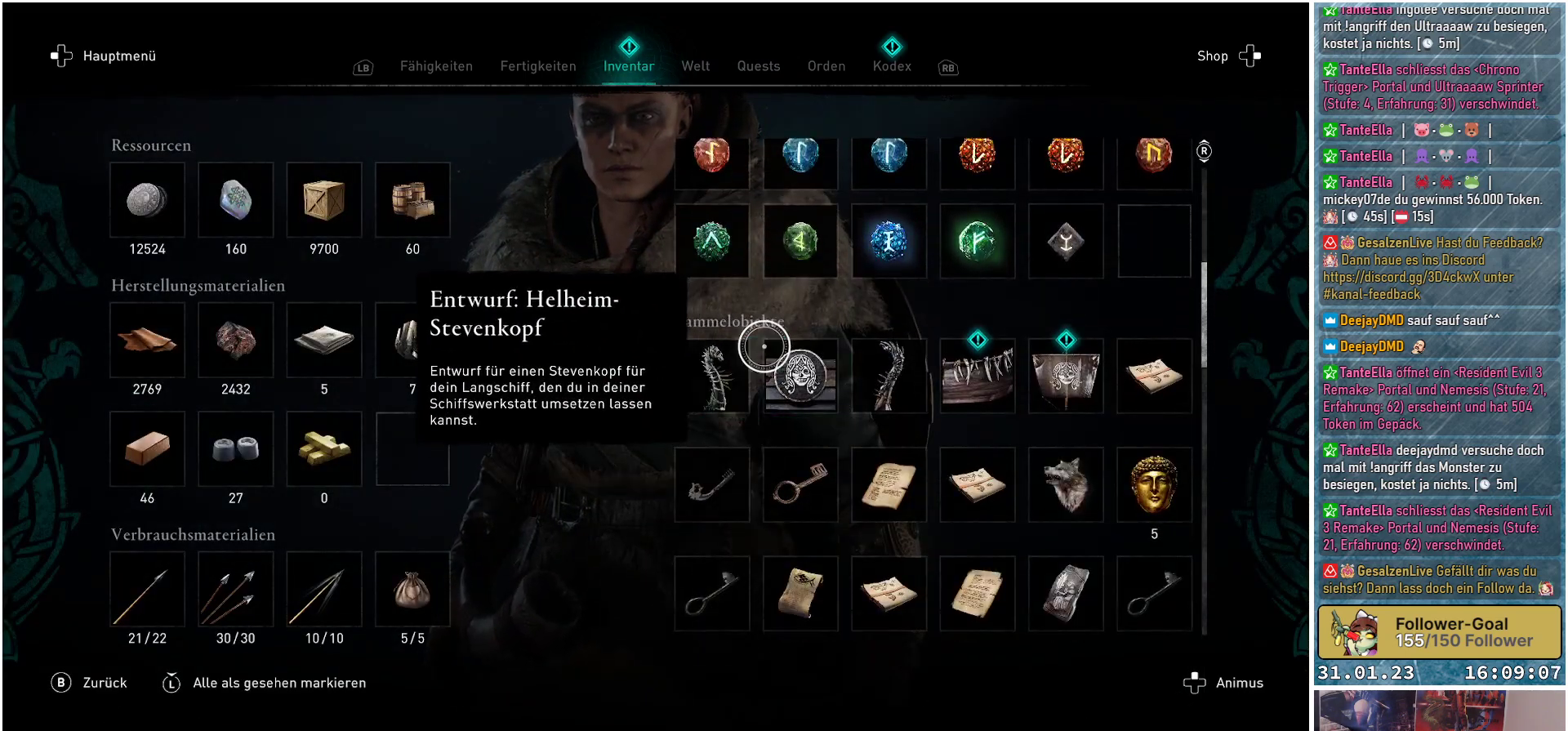
{"buttons": [], "left_stick": "right", "right_stick": "center", "events": []}
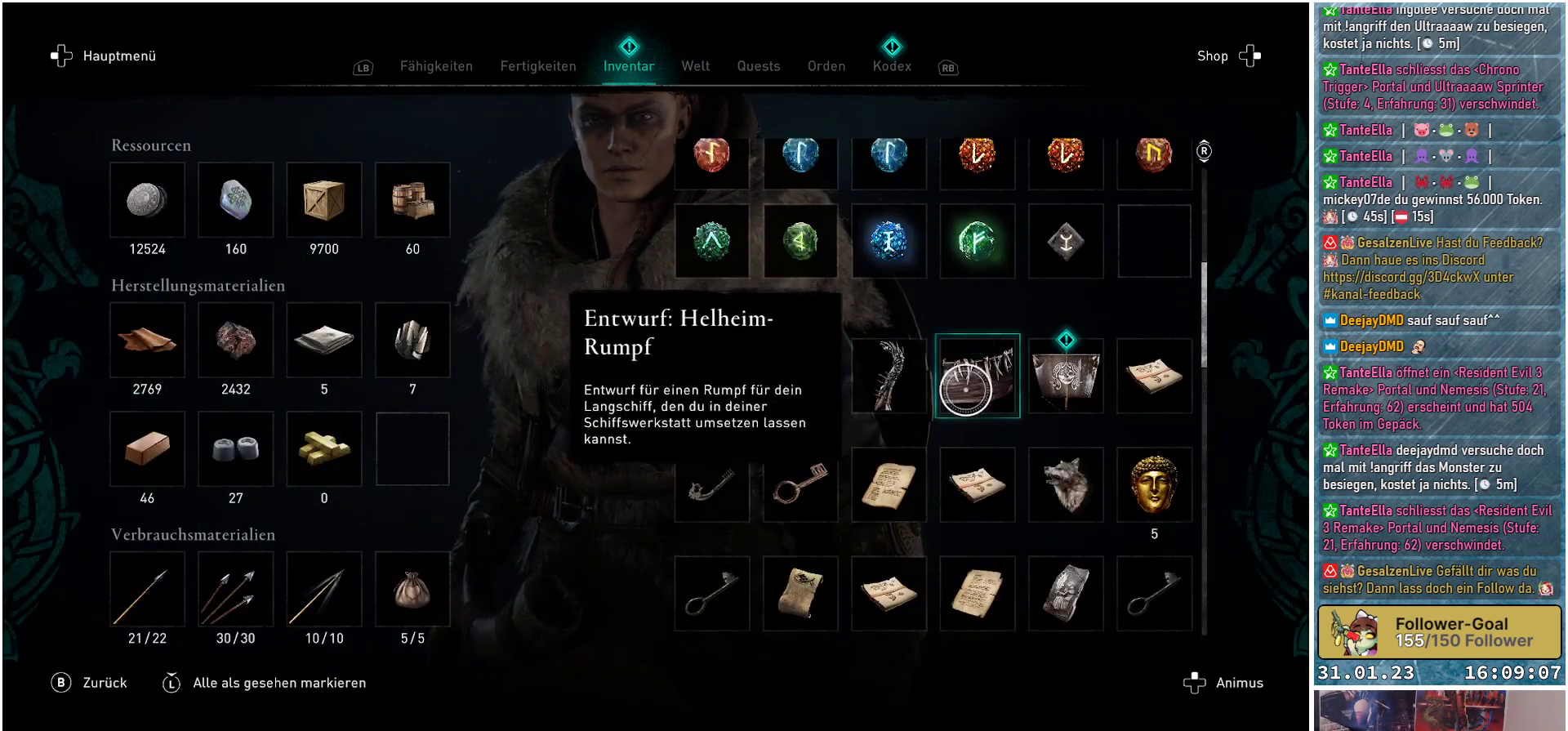
{"buttons": [], "left_stick": "center", "right_stick": "center", "events": [[283, "left_stick", "center"]]}
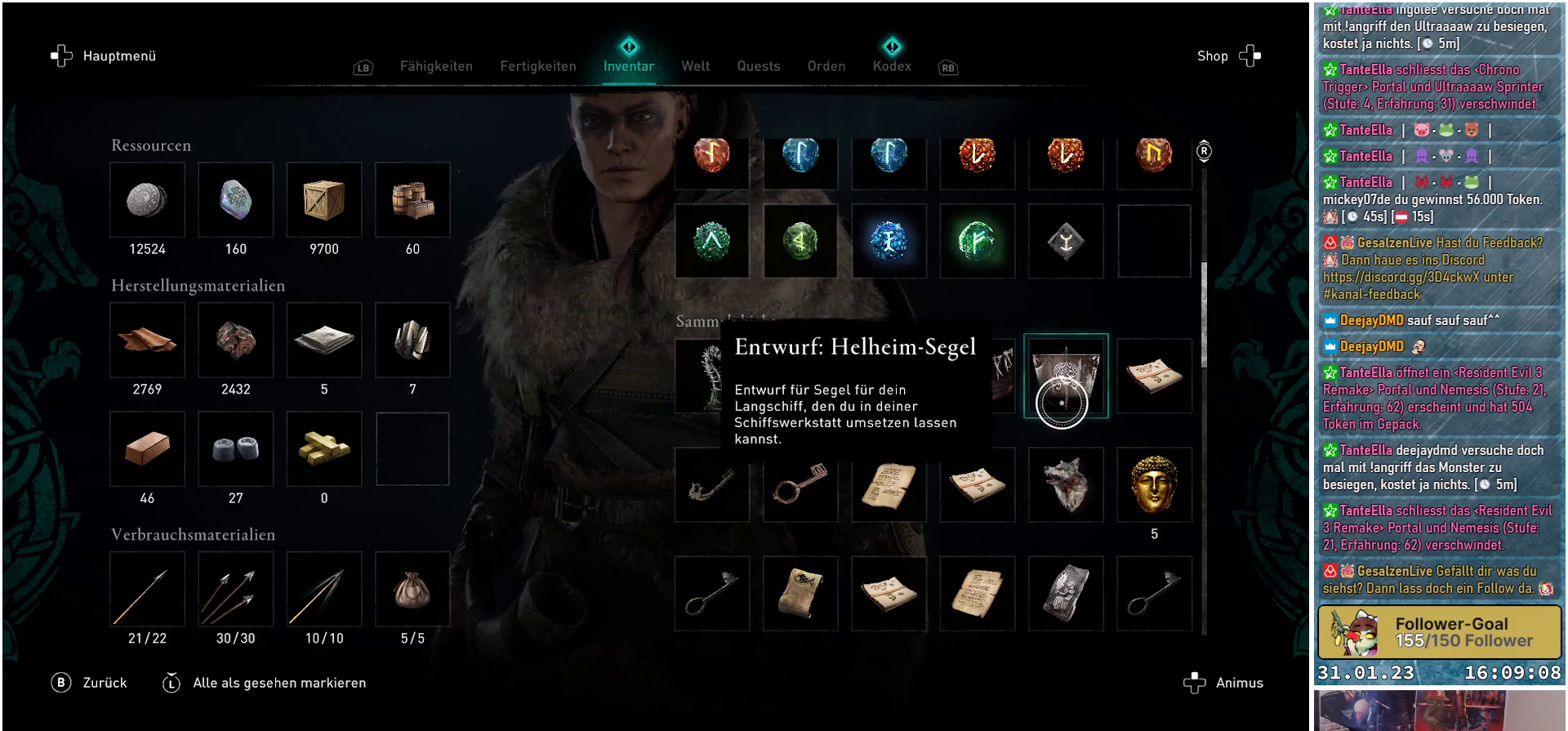
{"buttons": [], "left_stick": "center", "right_stick": "center", "events": []}
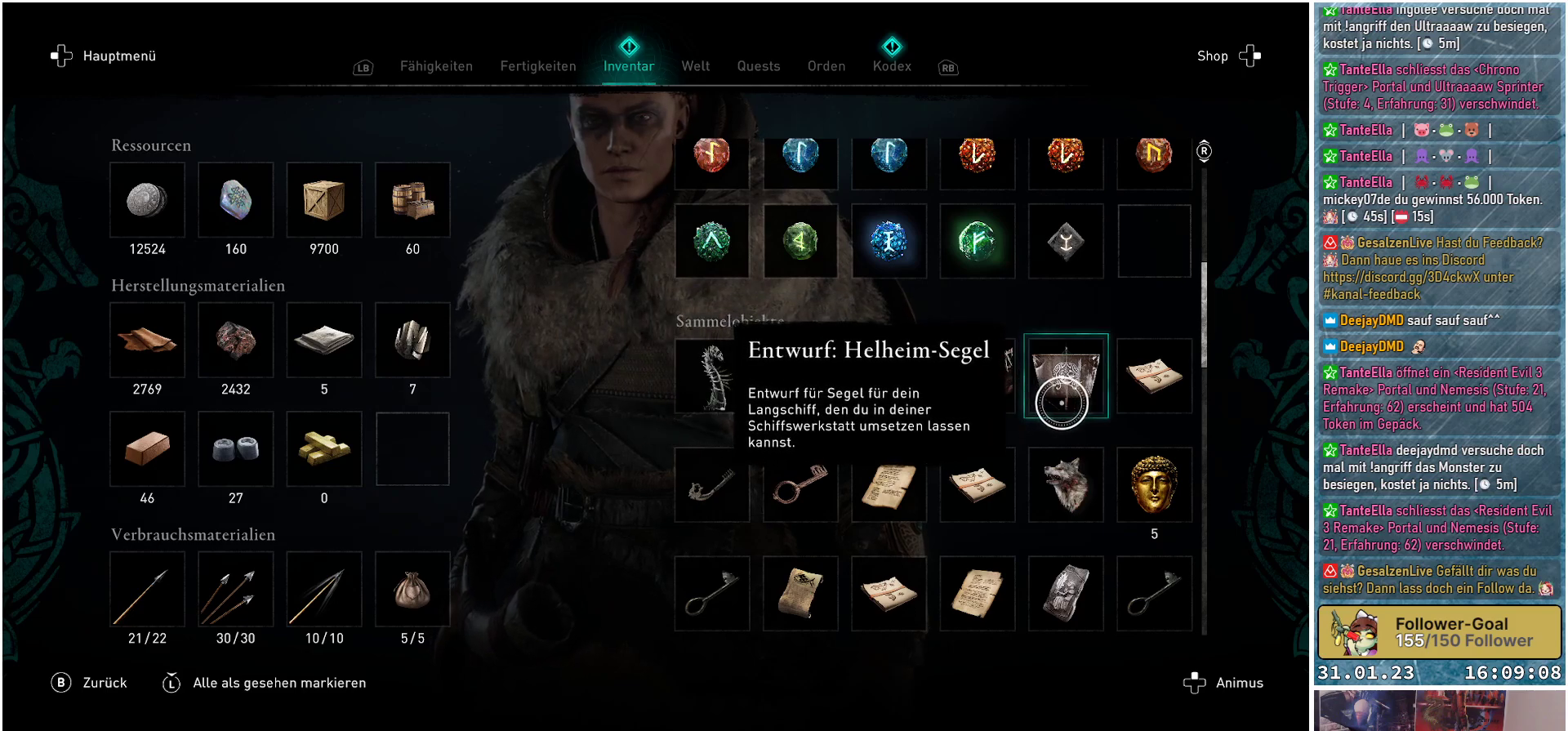
{"buttons": [], "left_stick": "left", "right_stick": "center", "events": [[17, "left_stick", "left"]]}
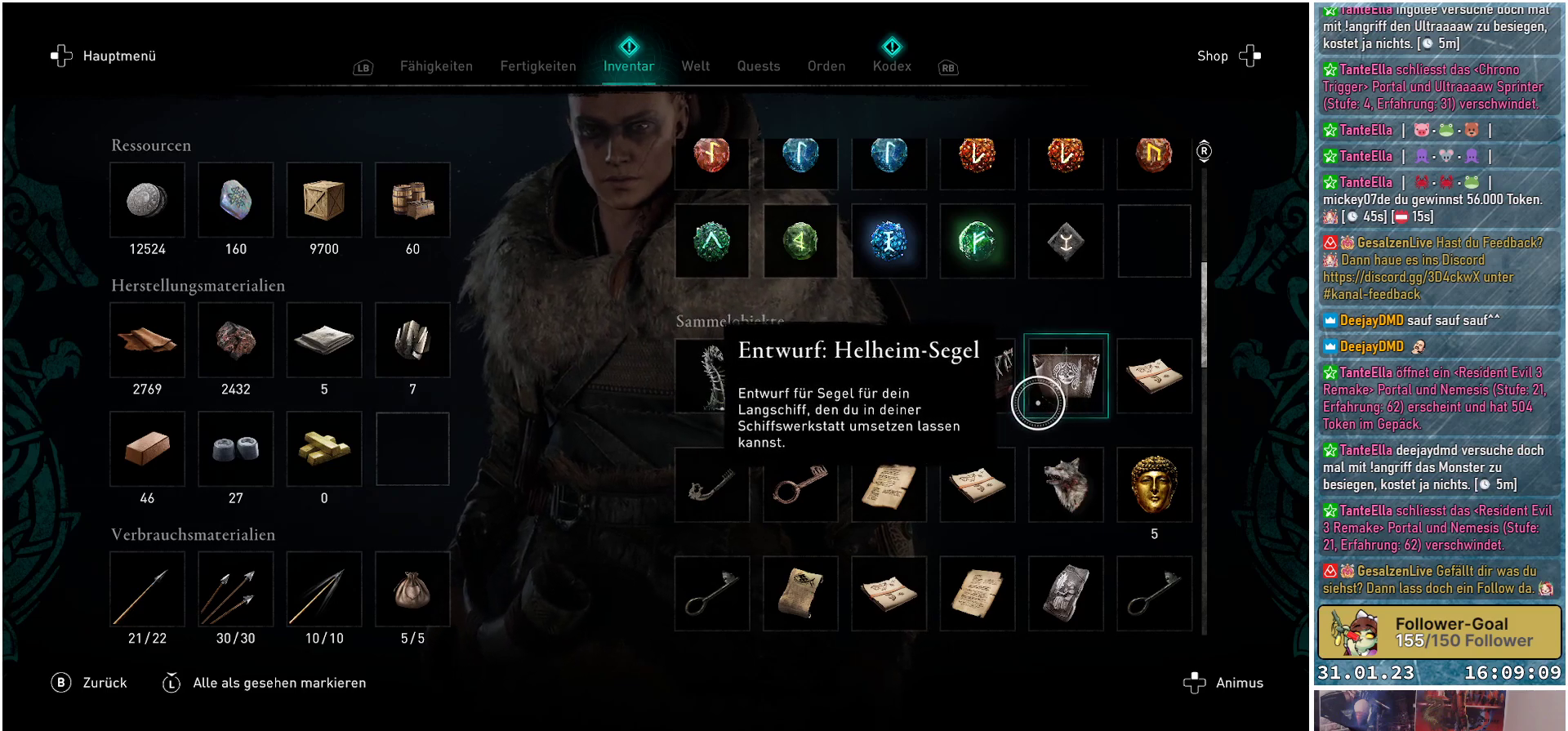
{"buttons": [], "left_stick": "center", "right_stick": "center", "events": [[500, "left_stick", "center"]]}
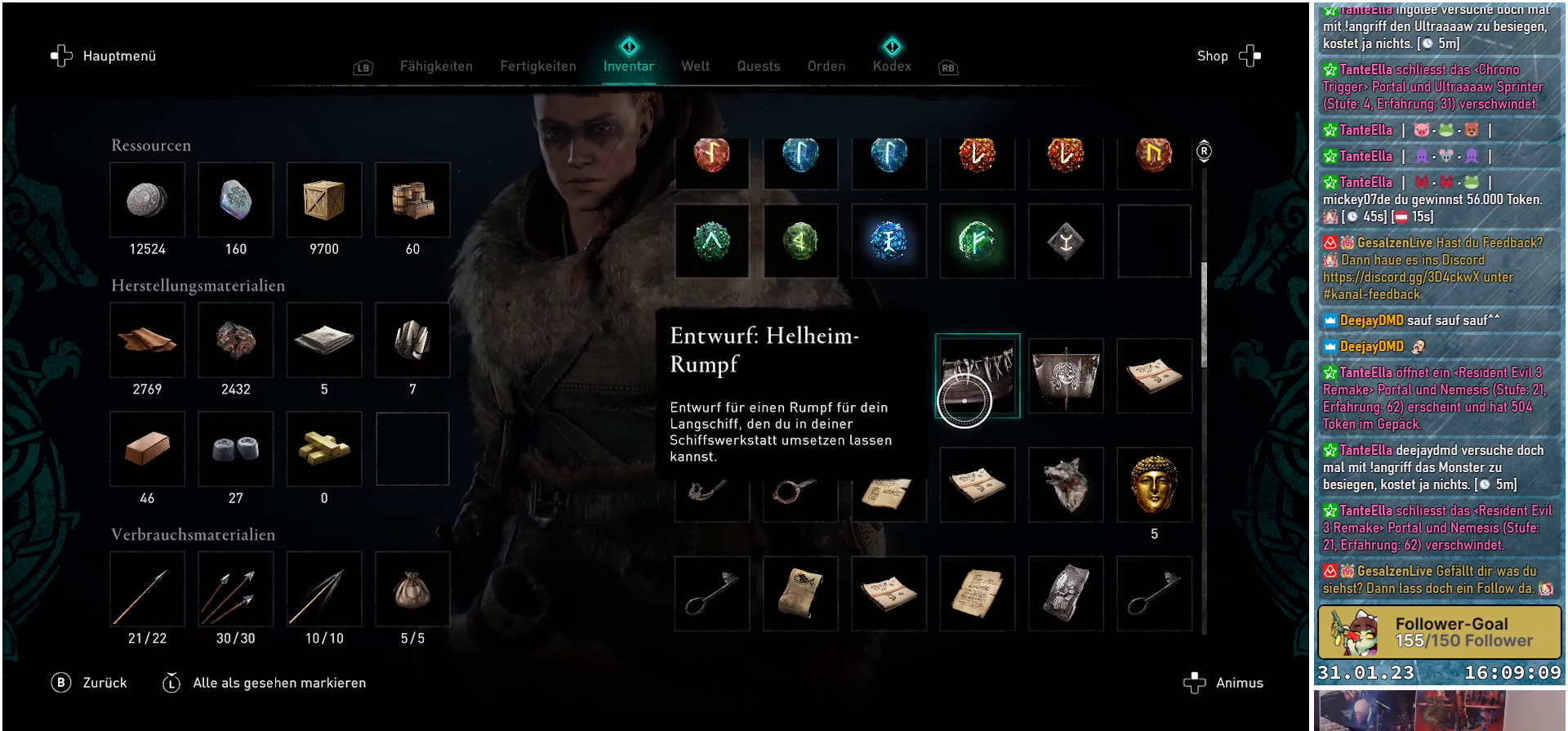
{"buttons": [], "left_stick": "center", "right_stick": "center", "events": []}
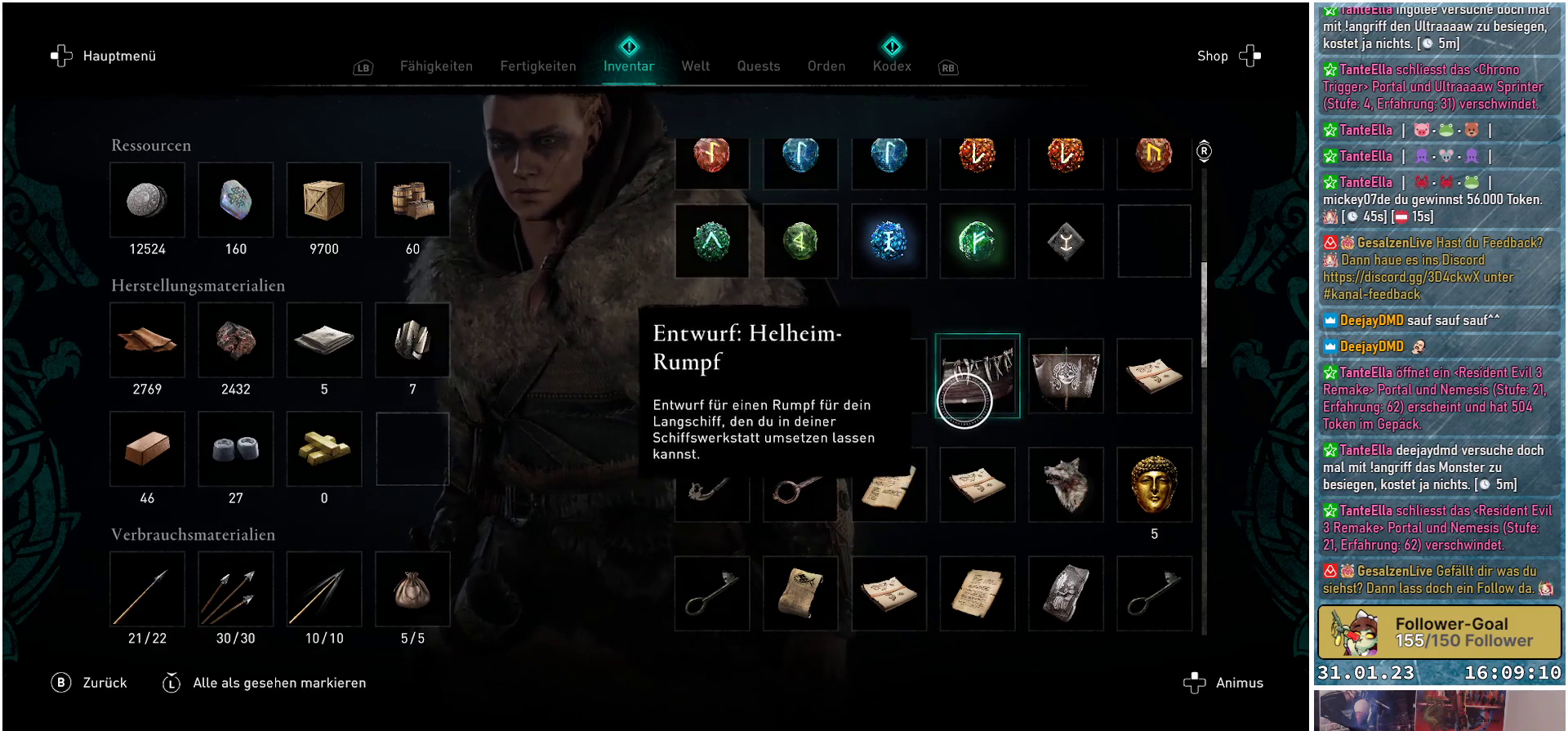
{"buttons": [], "left_stick": "left", "right_stick": "center", "events": [[200, "left_stick", "left"]]}
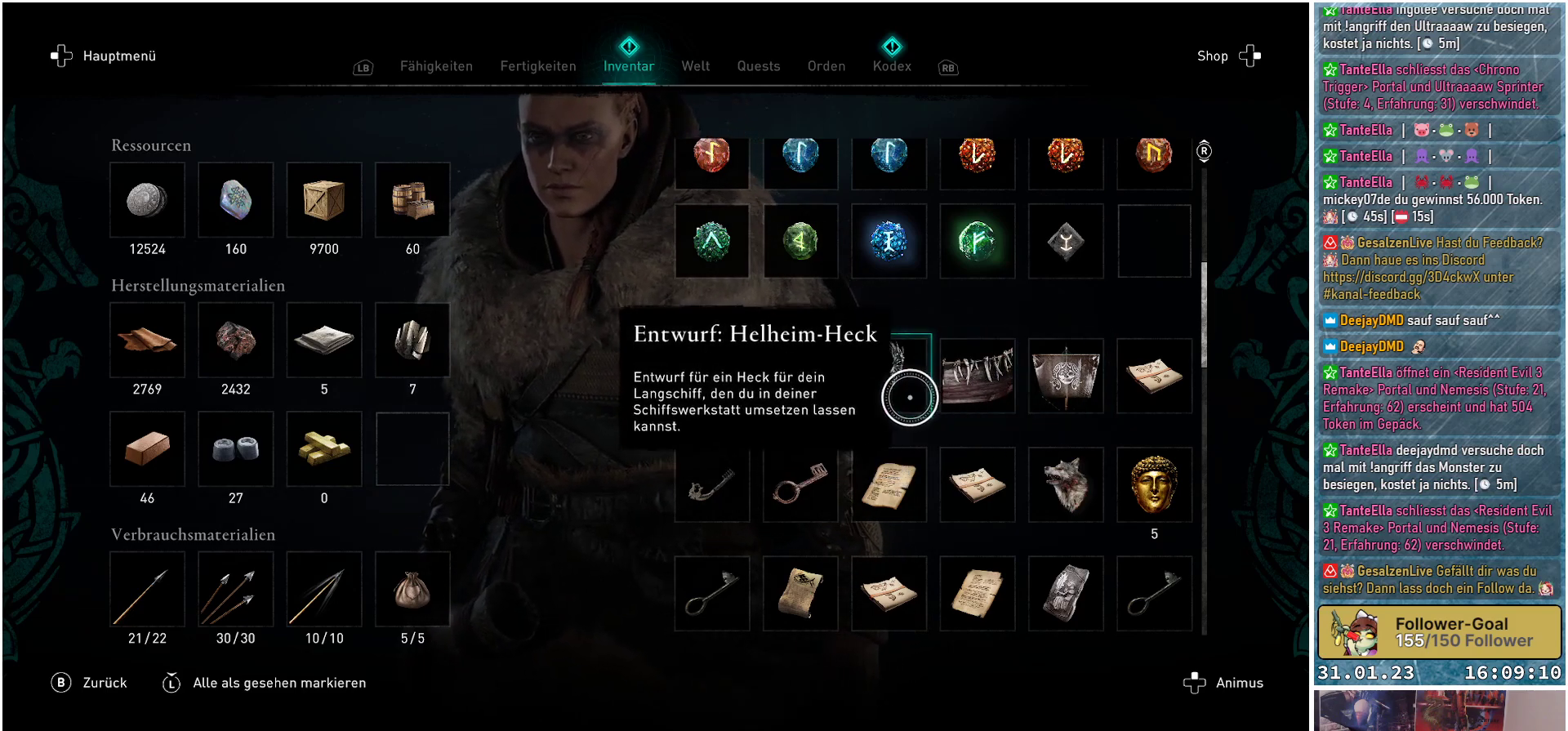
{"buttons": [], "left_stick": "center", "right_stick": "center", "events": [[183, "left_stick", "center"]]}
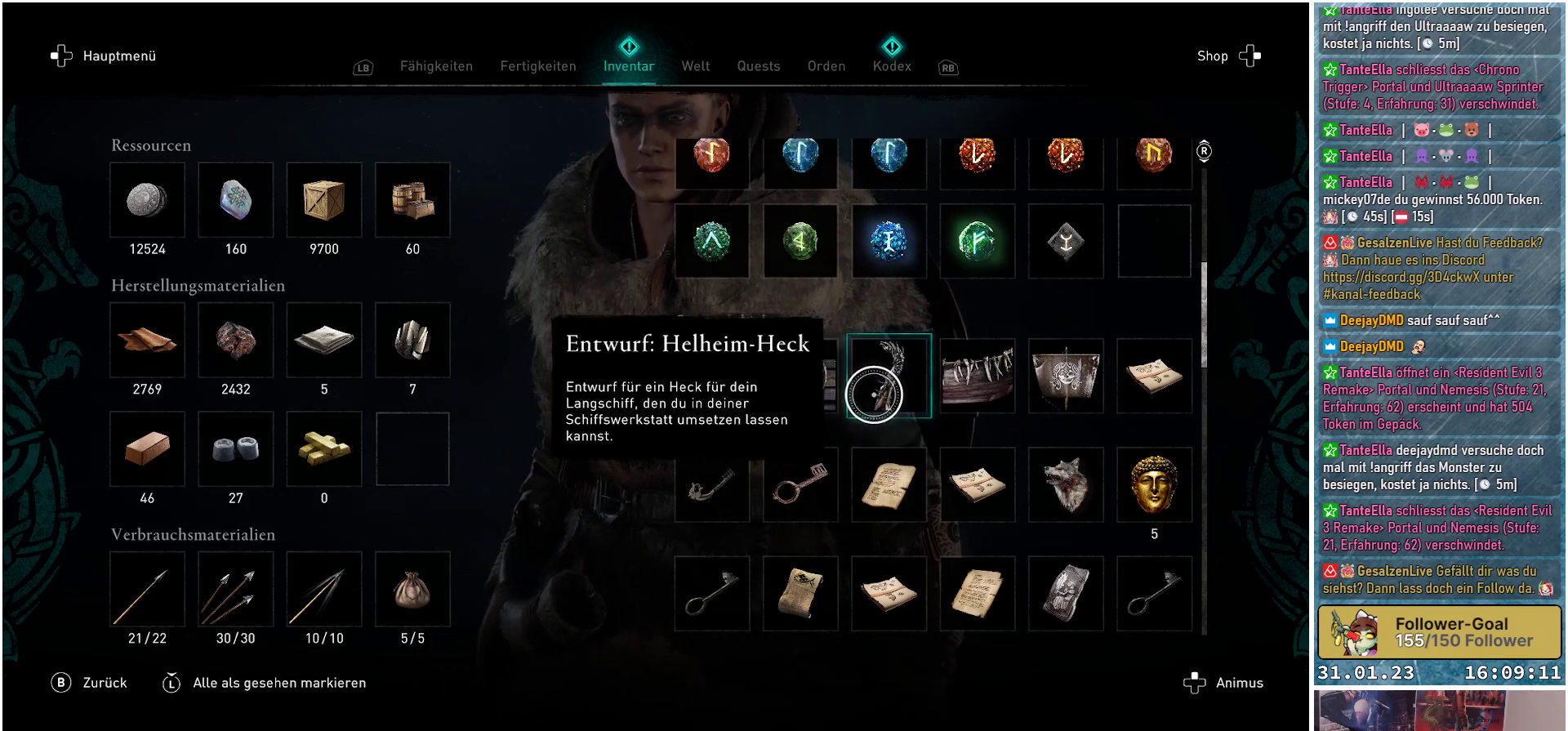
{"buttons": [], "left_stick": "left", "right_stick": "center", "events": [[350, "left_stick", "left"]]}
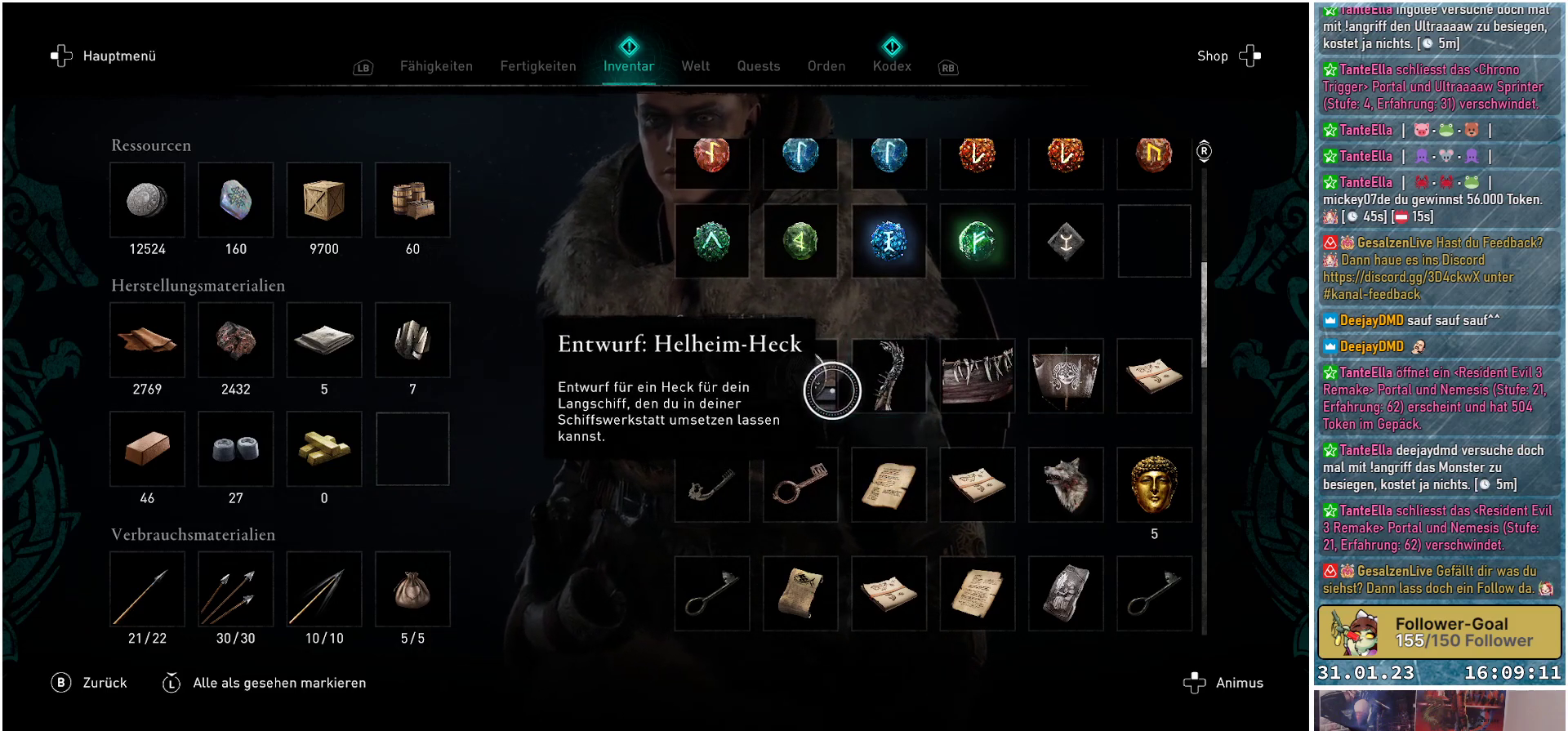
{"buttons": [], "left_stick": "center", "right_stick": "center", "events": [[183, "left_stick", "center"]]}
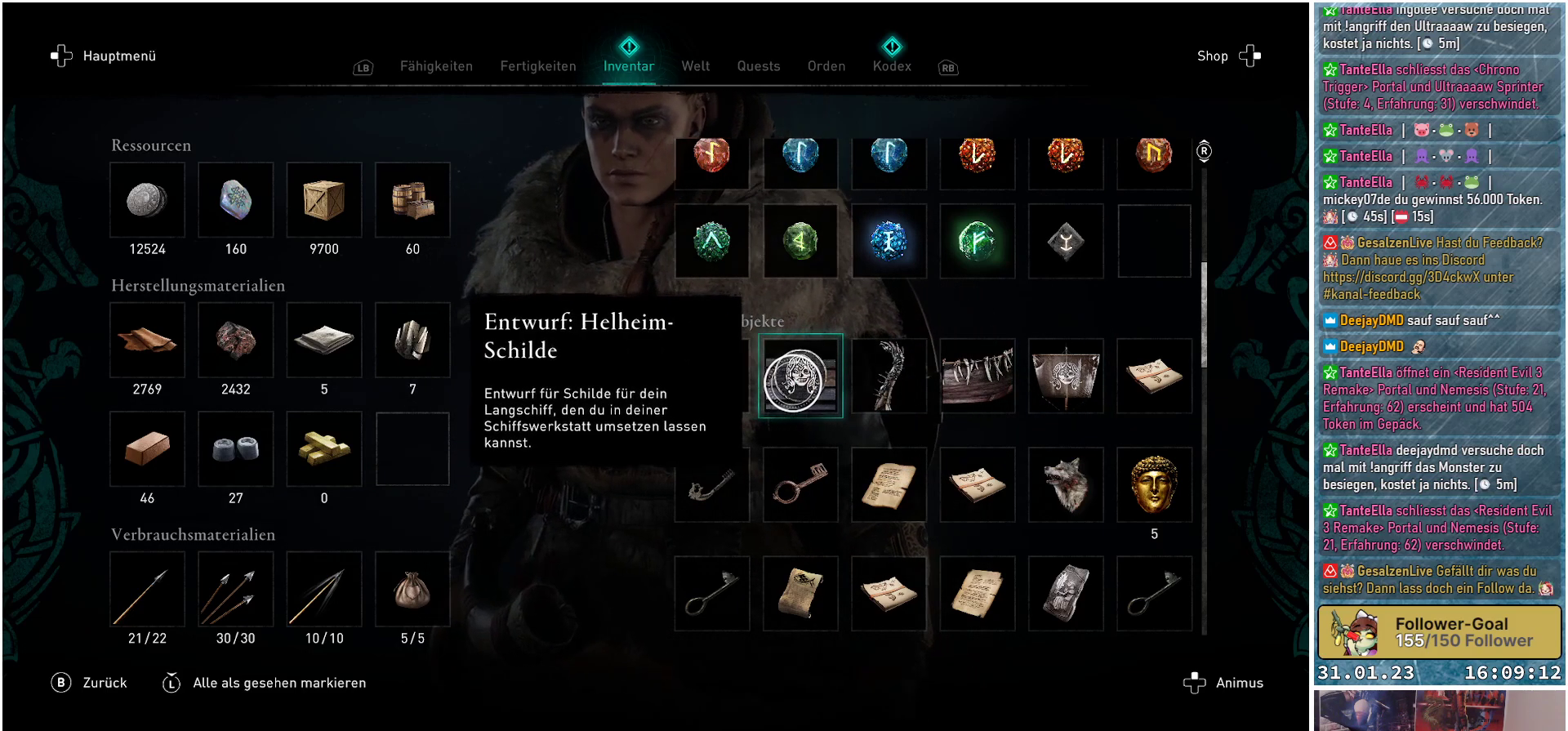
{"buttons": [], "left_stick": "left", "right_stick": "center", "events": [[200, "left_stick", "left"]]}
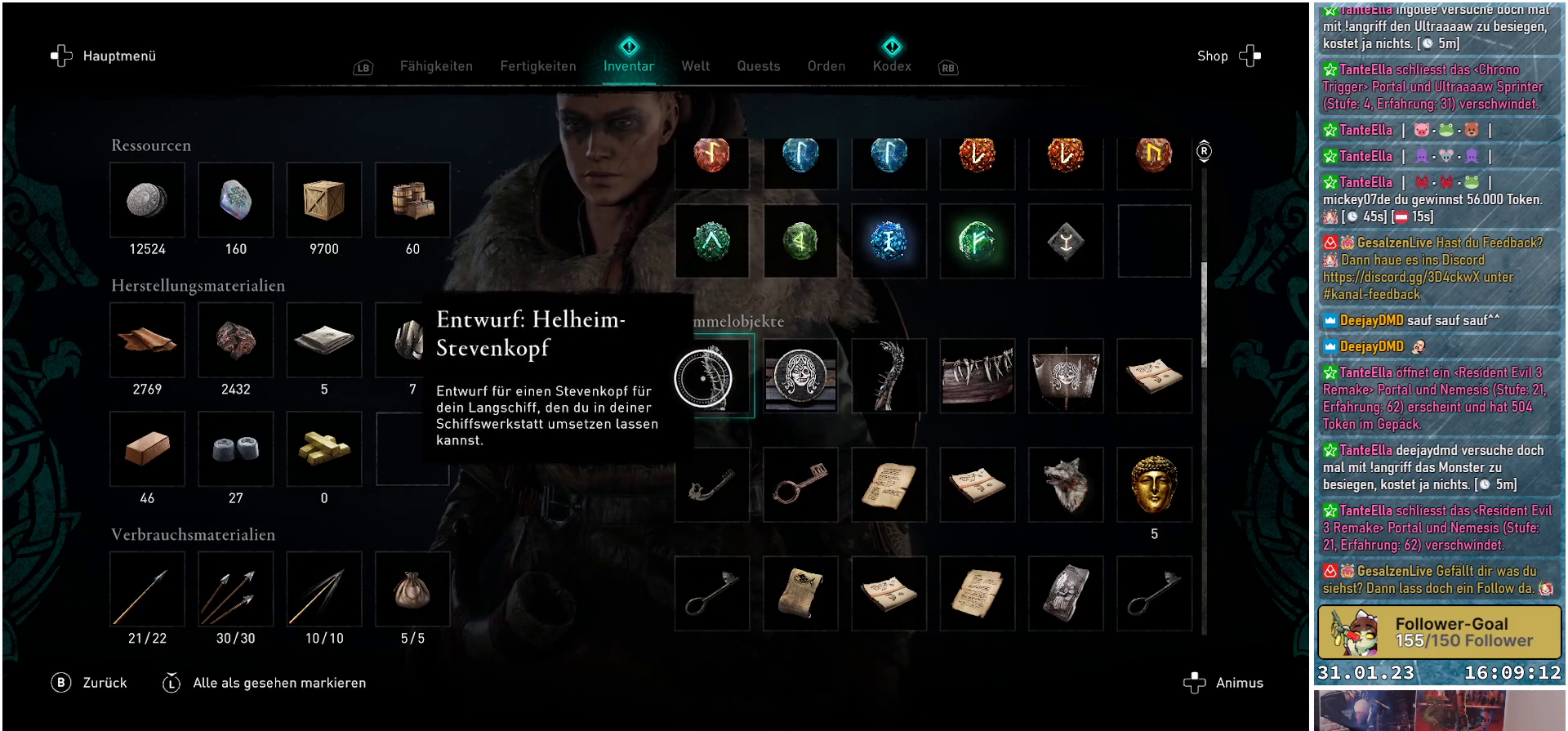
{"buttons": [], "left_stick": "center", "right_stick": "center", "events": [[33, "left_stick", "center"]]}
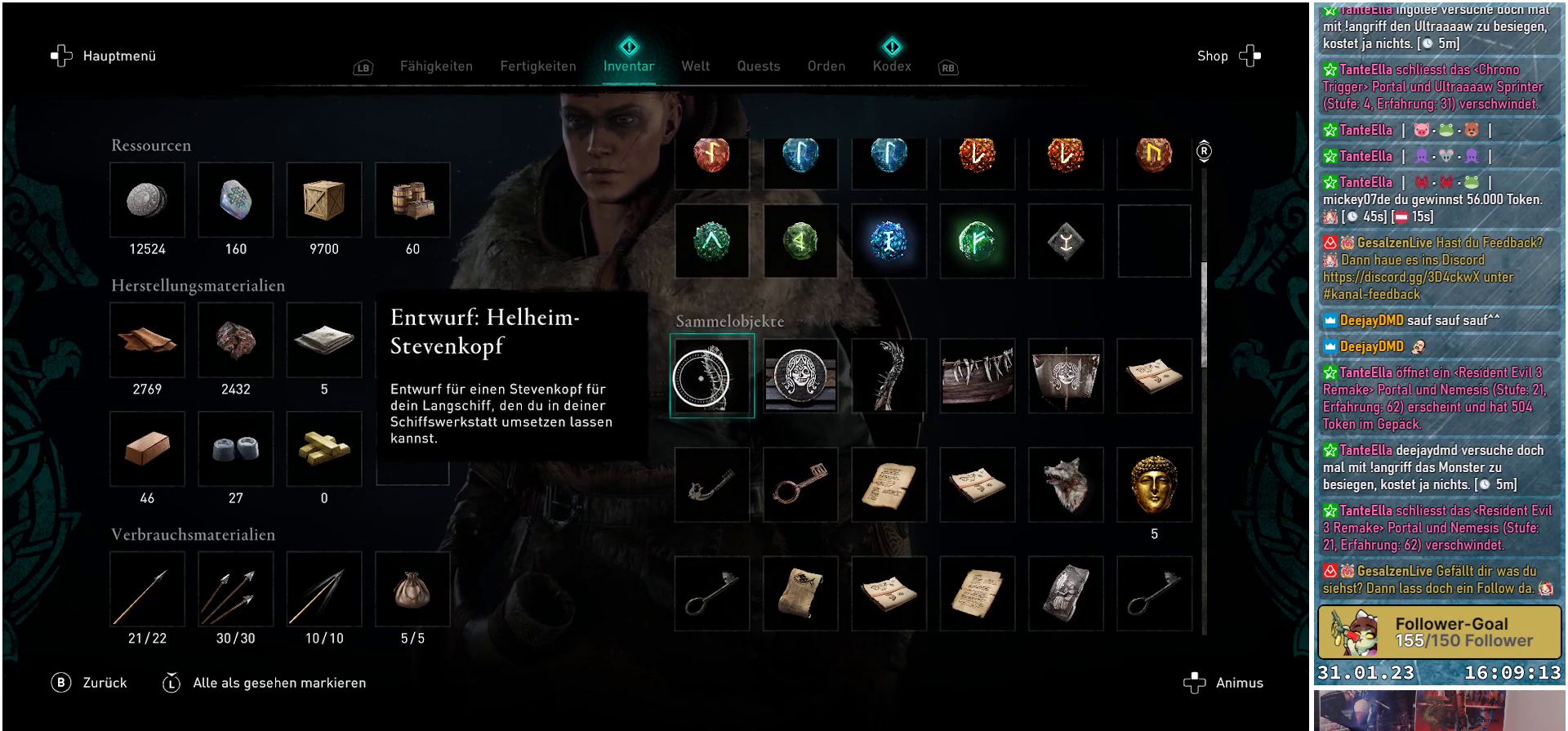
{"buttons": [], "left_stick": "center", "right_stick": "center", "events": []}
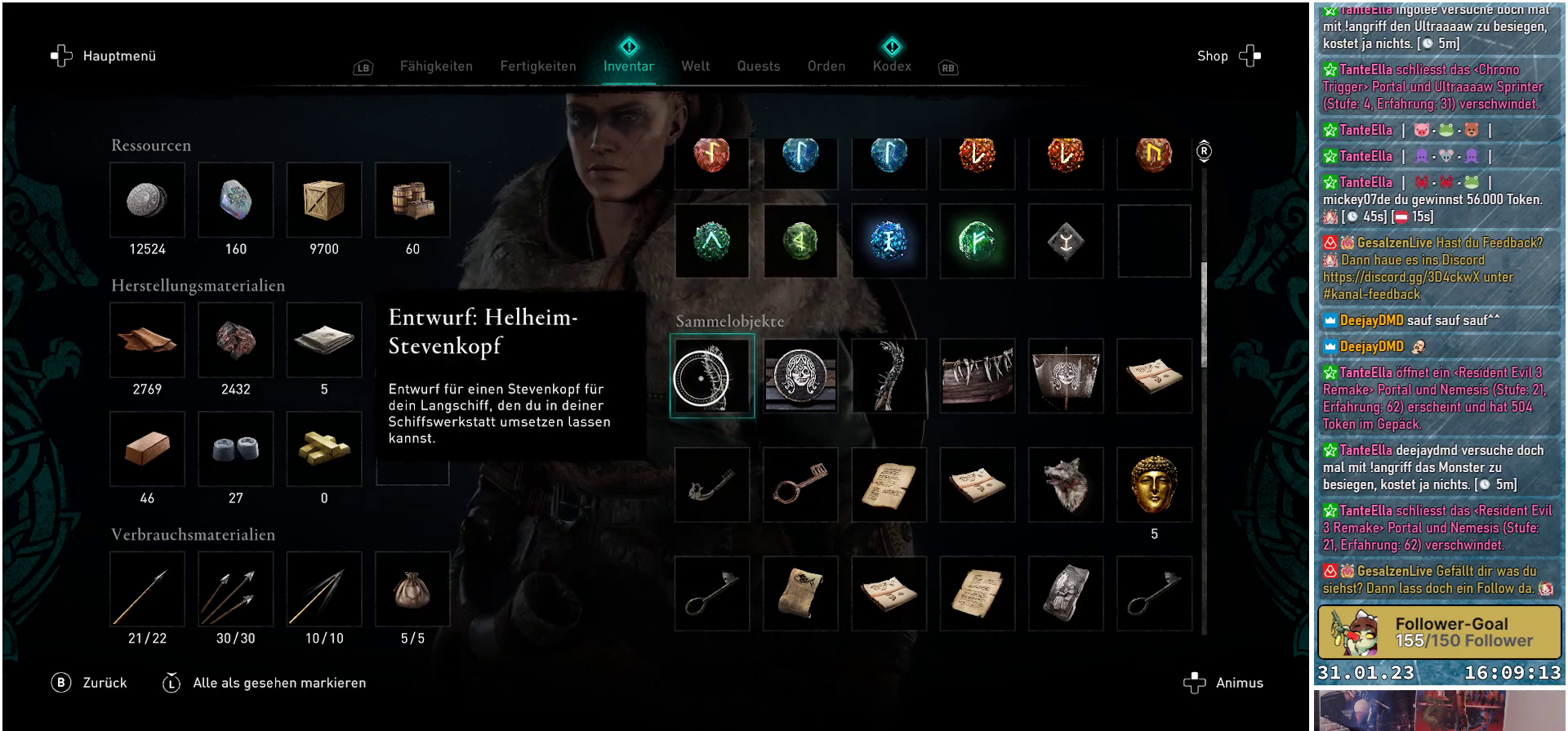
{"buttons": [], "left_stick": "left", "right_stick": "center", "events": [[167, "left_stick", "left"]]}